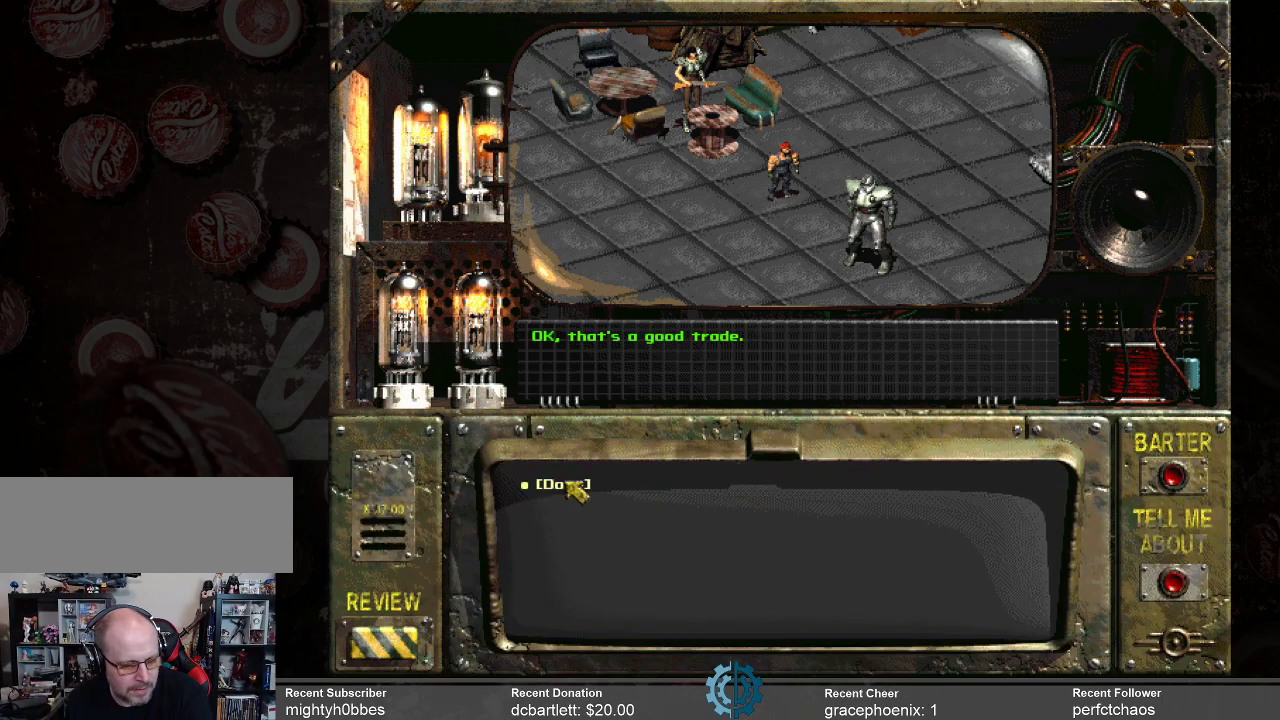
Gameplay with keyboard and mouse; each line is a JSON object with the keys and mouse buttons held at the frame after it. "events" lists presses ("down") and releases ("up") of ".", "/", "0", "1", "2", "3", "4", "5", "6", "7", "8", "9", "a", "alt_l", "alt_r", "b", "backslash", "backspace", "c", "caps_lock", "comma", "ctrl_l", "ctrl_r", "d", "e", "equals", "f", "g", "h", "i", "j", "k", "l", "lbracket", "m", "minus", "n", "o", "p", "q", "quote", "r", "rbracket", "return", "s", "semicolon", "shift_l", "shift_r", "space", "super_l", "super_r", "t", "tab", "tilde", "u", "v", "w", "x", "y", "z", "mouse_left" and "mouse_right" between this image and that frame as [ms after this image, input, new state], when the widget could be followed in between. "mouse_left", "mouse_right" = the "left", "right" buttons of the "mouse" list. No other keys are recorded. Not read: mouse_move.
{"keys": [], "mouse": [], "events": [[100, "mouse_left", "down"], [200, "mouse_left", "up"]]}
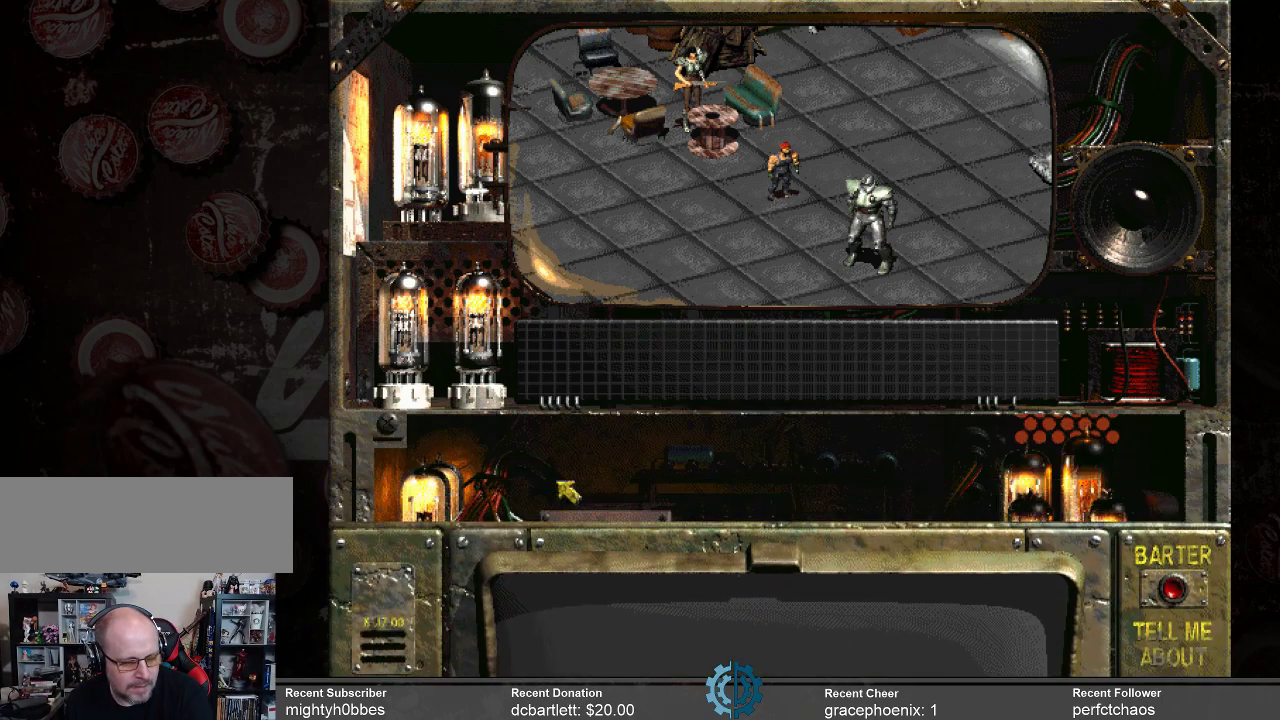
{"keys": [], "mouse": [], "events": []}
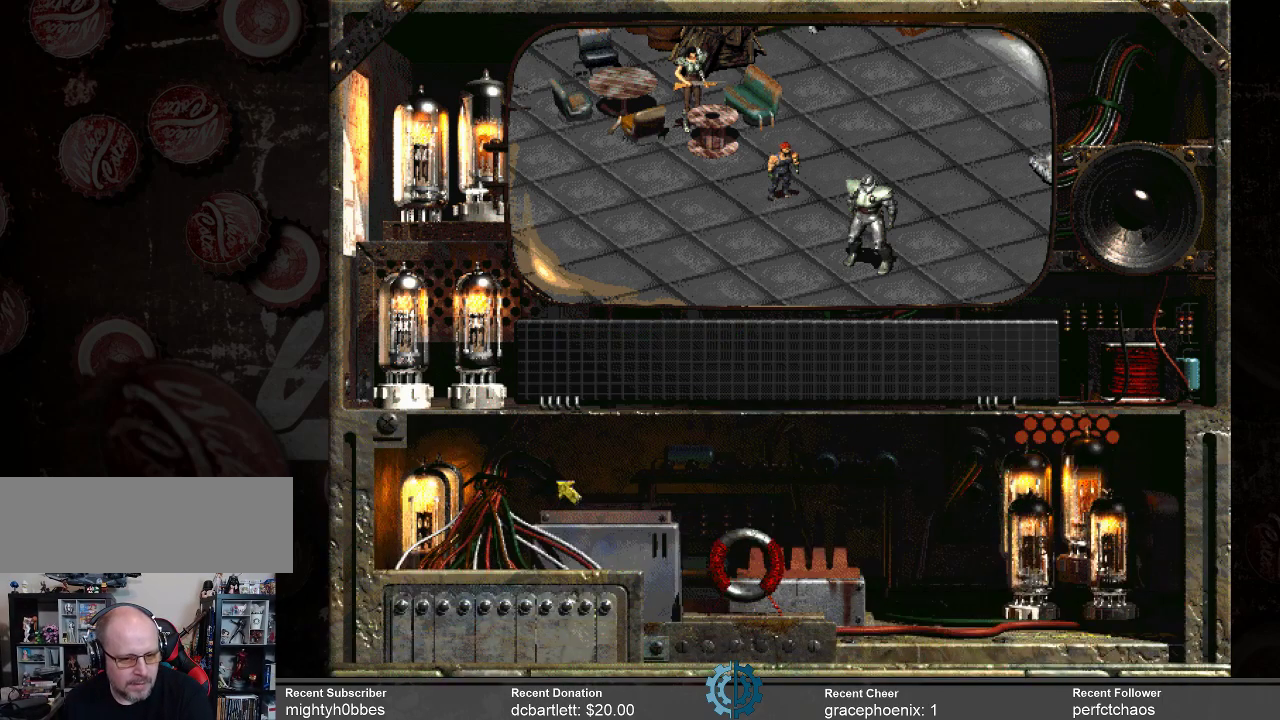
{"keys": [], "mouse": [], "events": []}
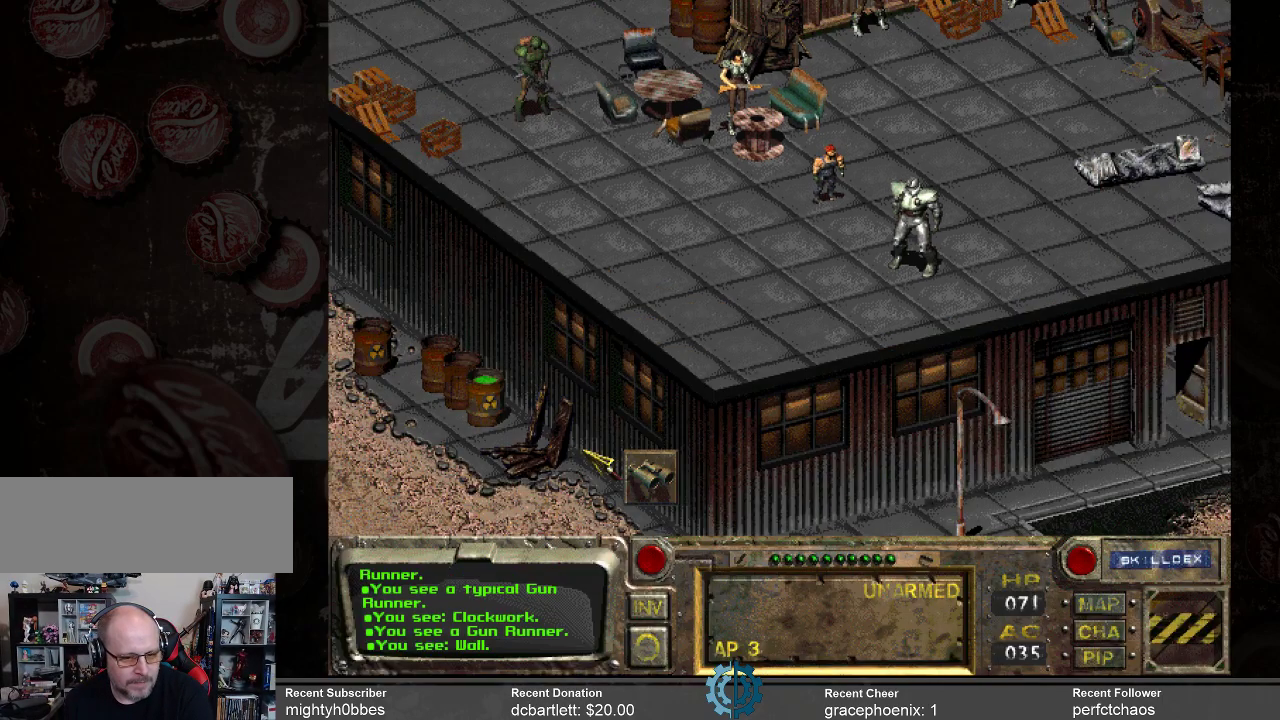
{"keys": [], "mouse": [], "events": []}
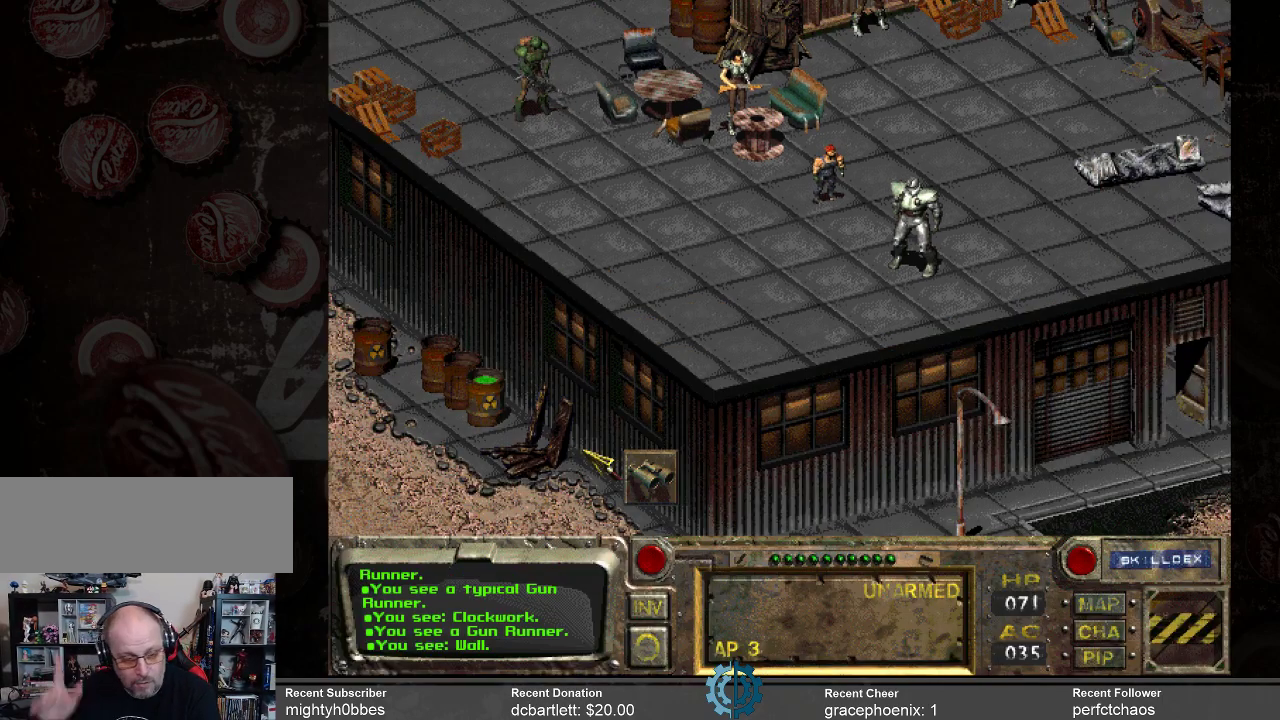
{"keys": [], "mouse": [], "events": []}
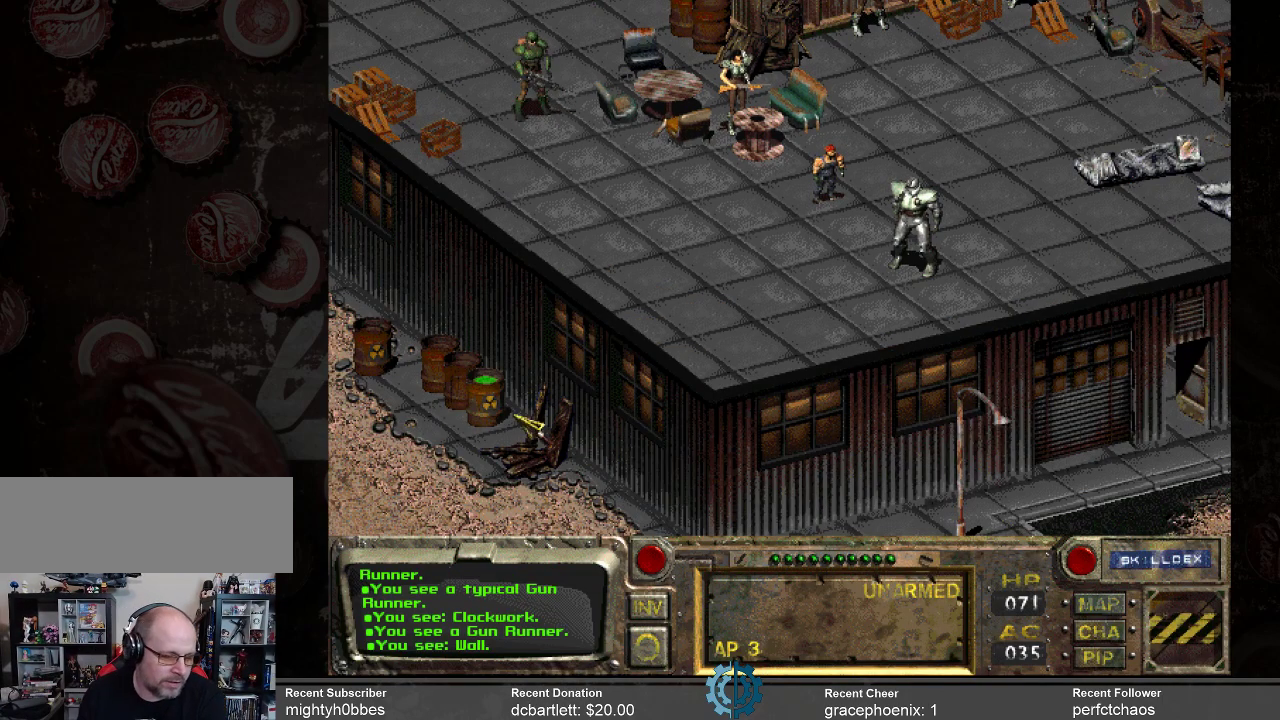
{"keys": [], "mouse": [], "events": []}
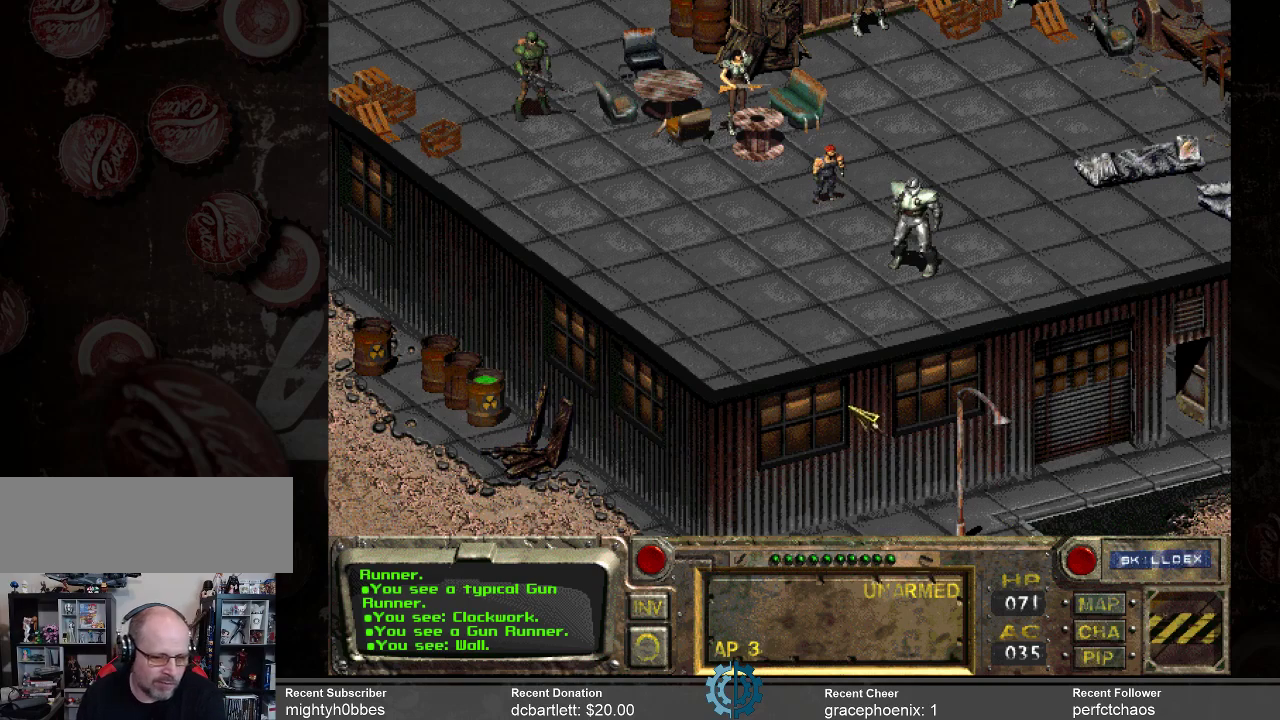
{"keys": [], "mouse": [], "events": [[300, "mouse_right", "down"], [400, "mouse_right", "up"]]}
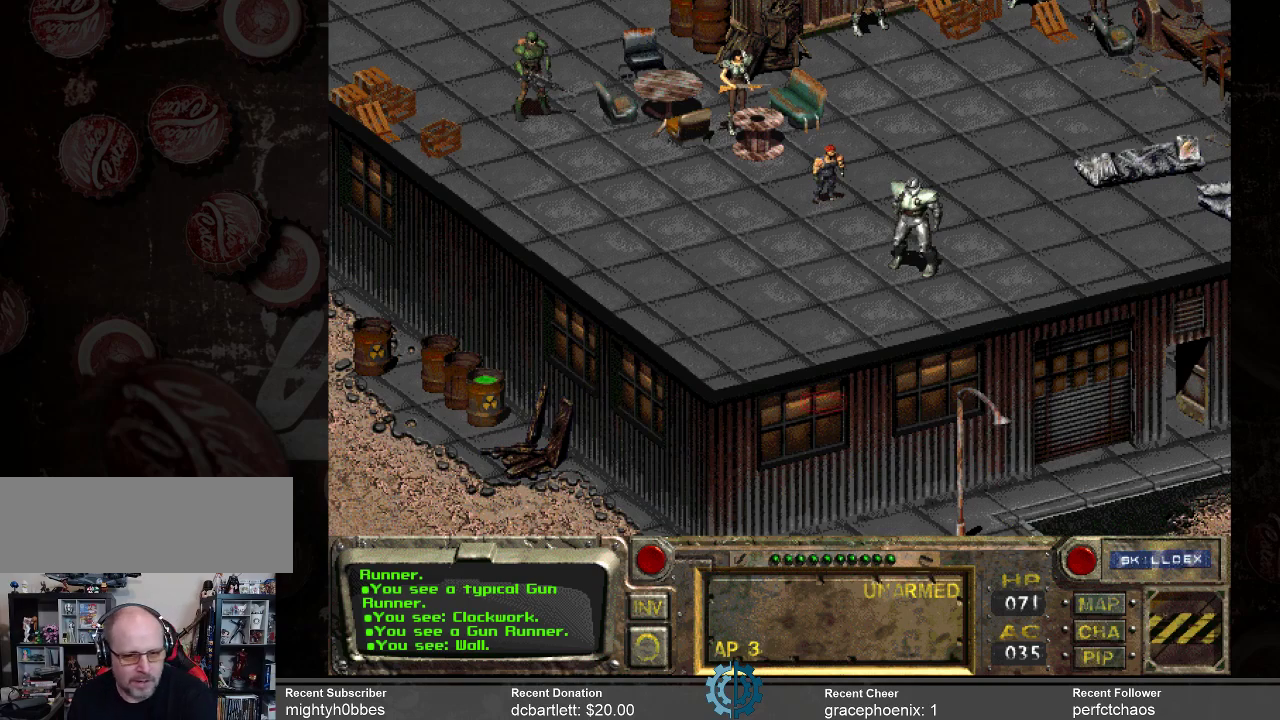
{"keys": [], "mouse": [], "events": []}
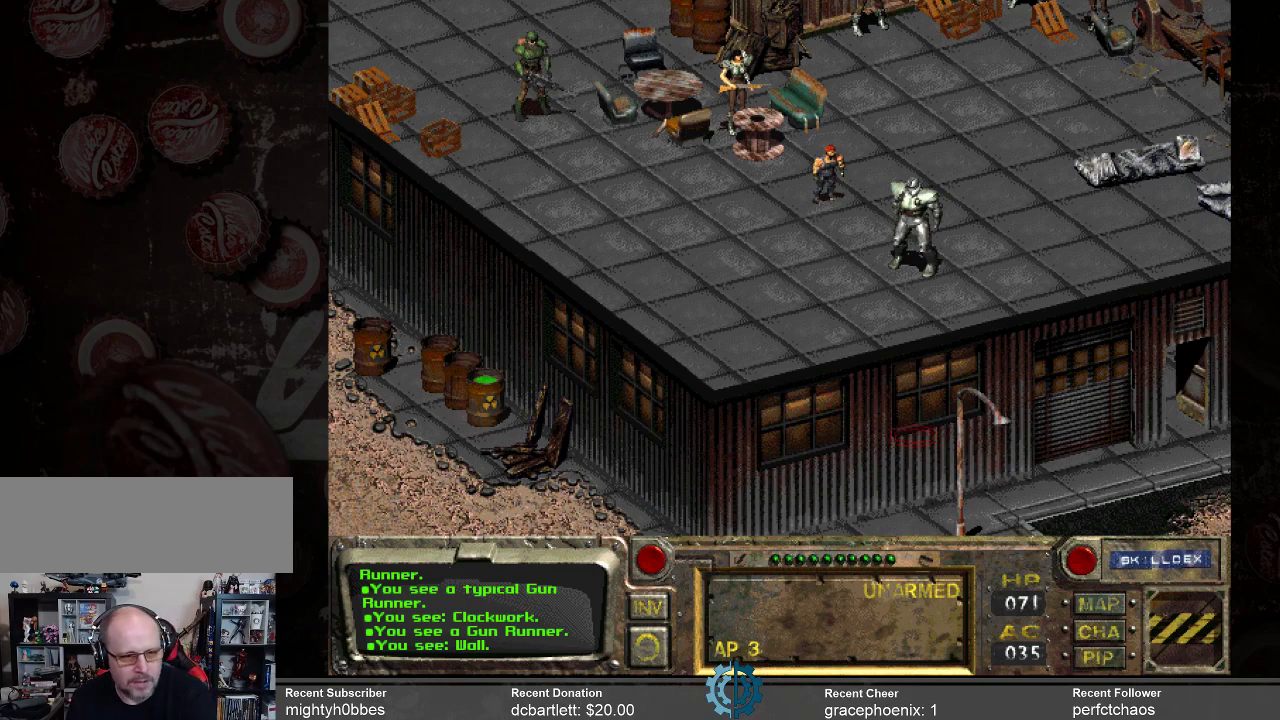
{"keys": [], "mouse": [], "events": []}
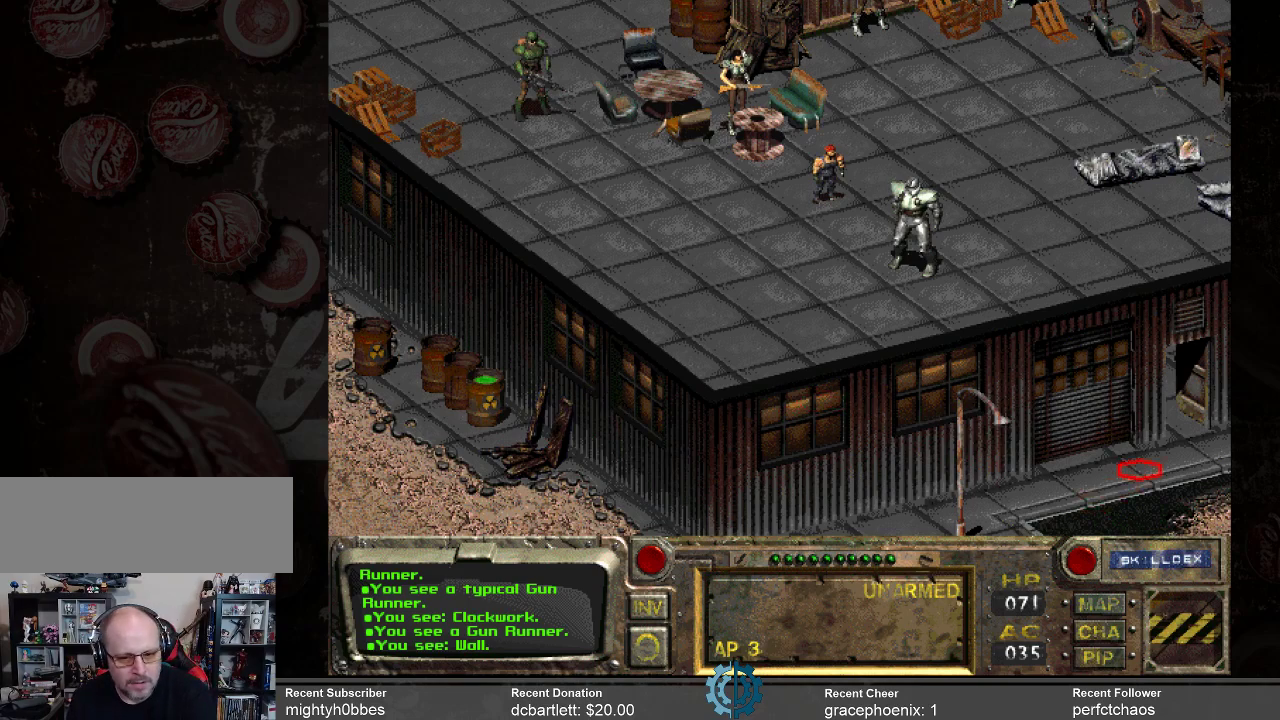
{"keys": [], "mouse": [], "events": [[33, "mouse_left", "down"], [167, "mouse_left", "up"]]}
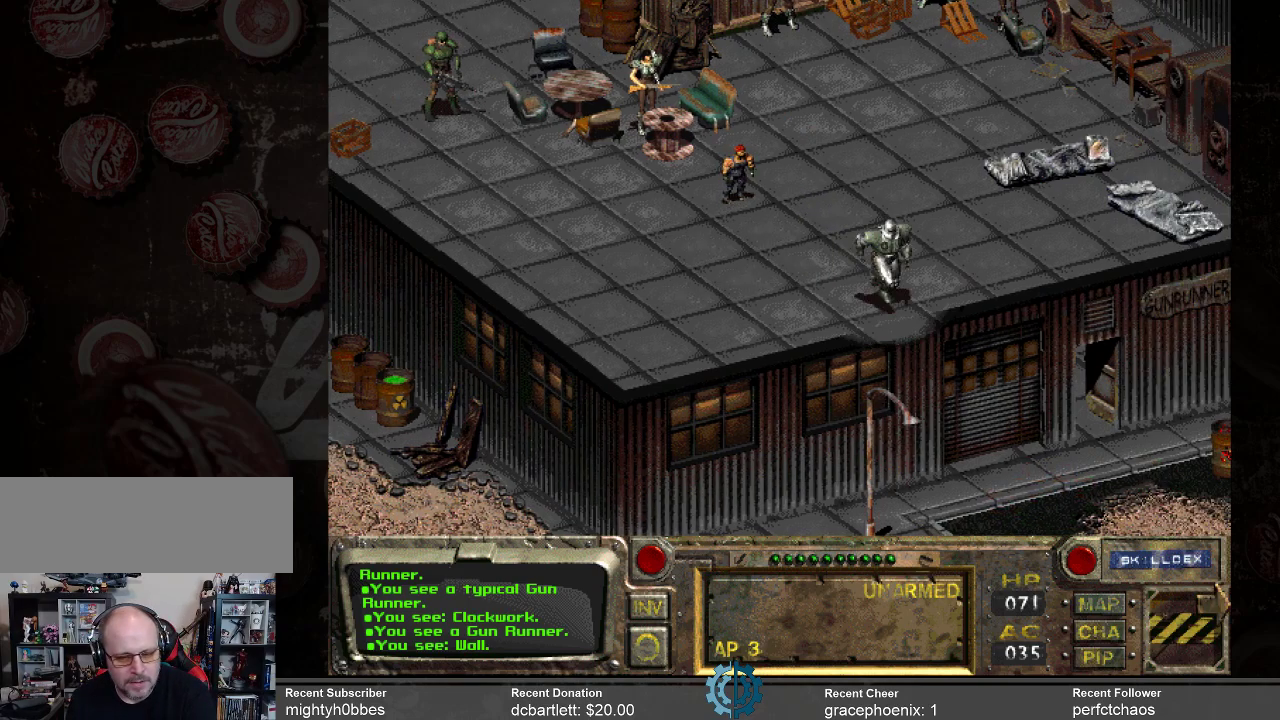
{"keys": [], "mouse": [], "events": []}
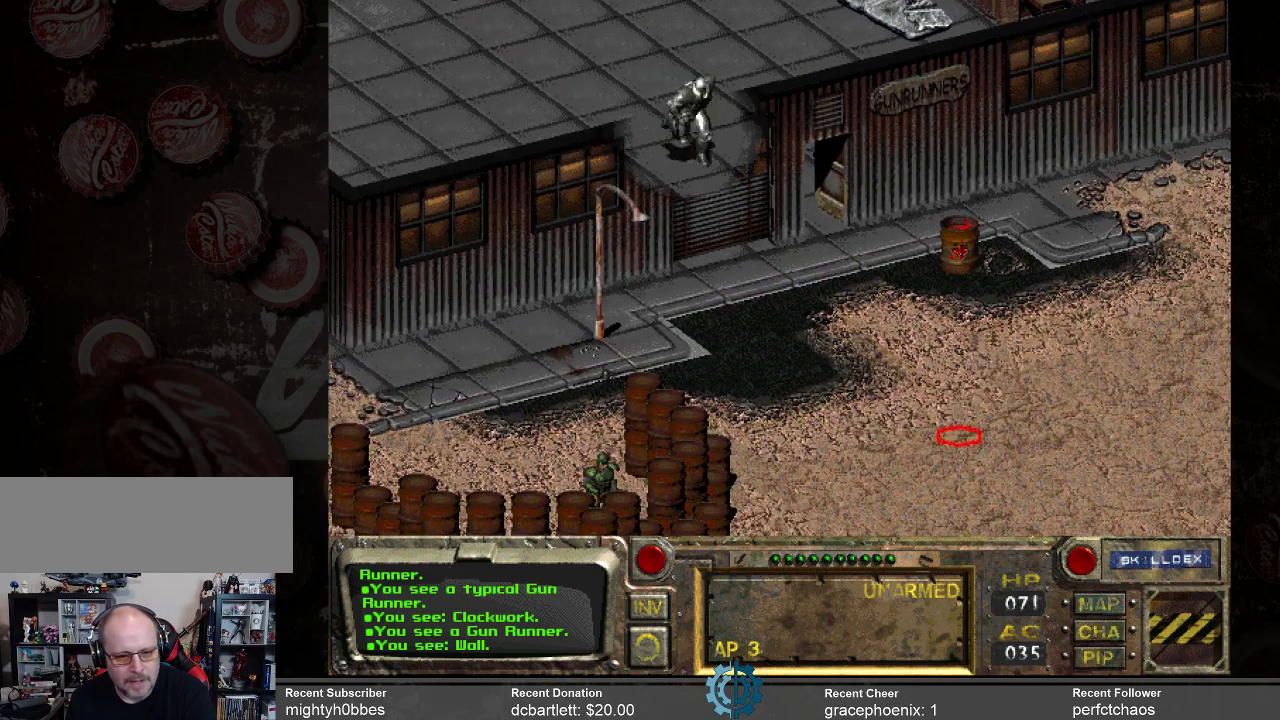
{"keys": [], "mouse": [], "events": [[300, "mouse_left", "down"], [367, "mouse_left", "up"]]}
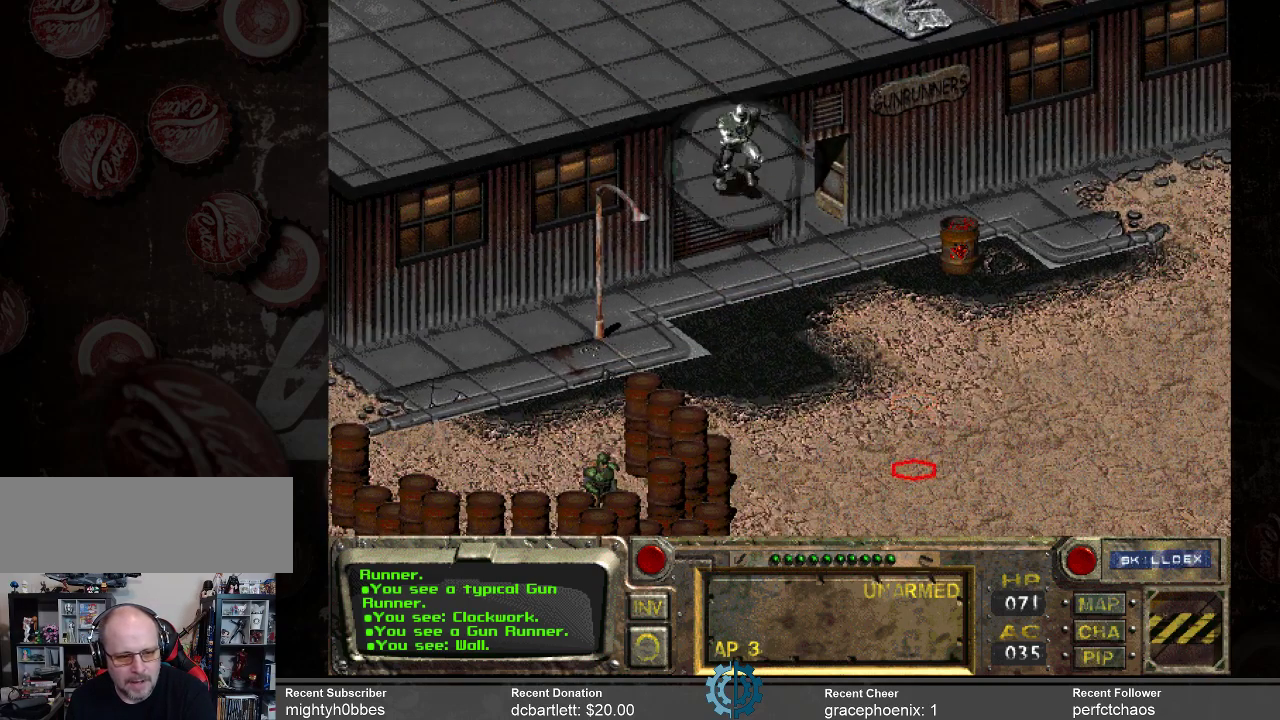
{"keys": [], "mouse": [], "events": []}
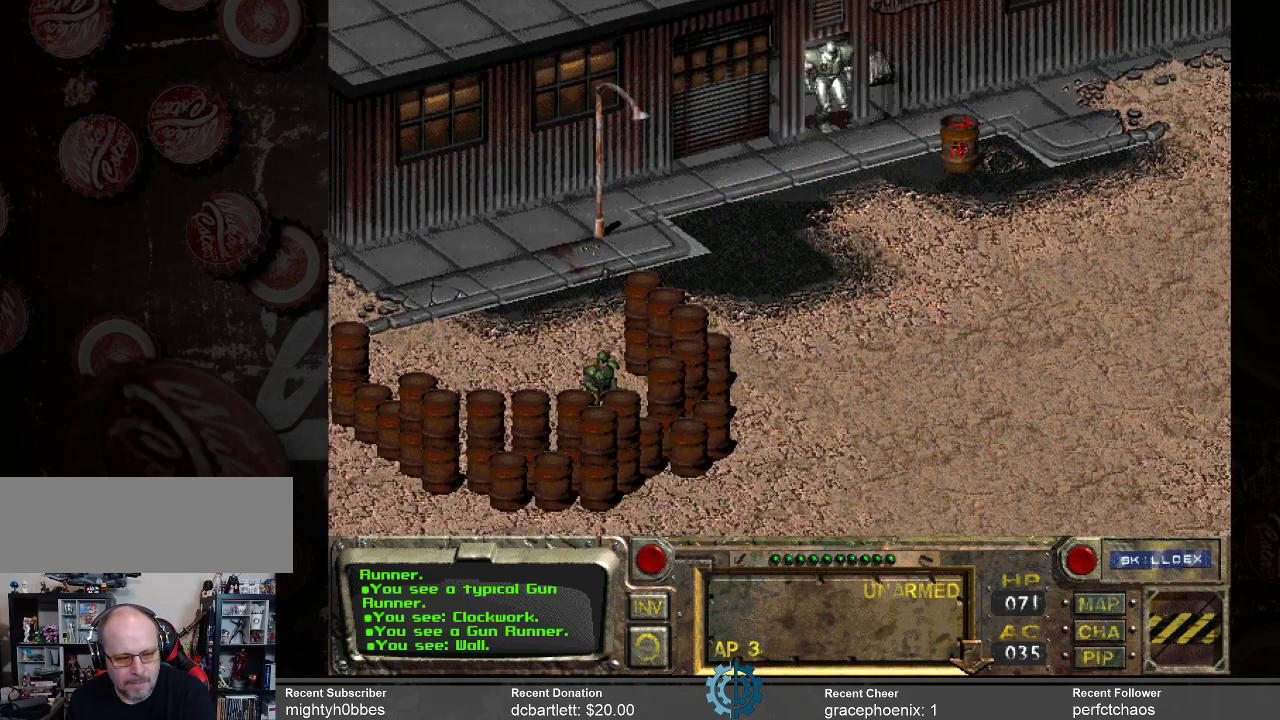
{"keys": [], "mouse": [], "events": []}
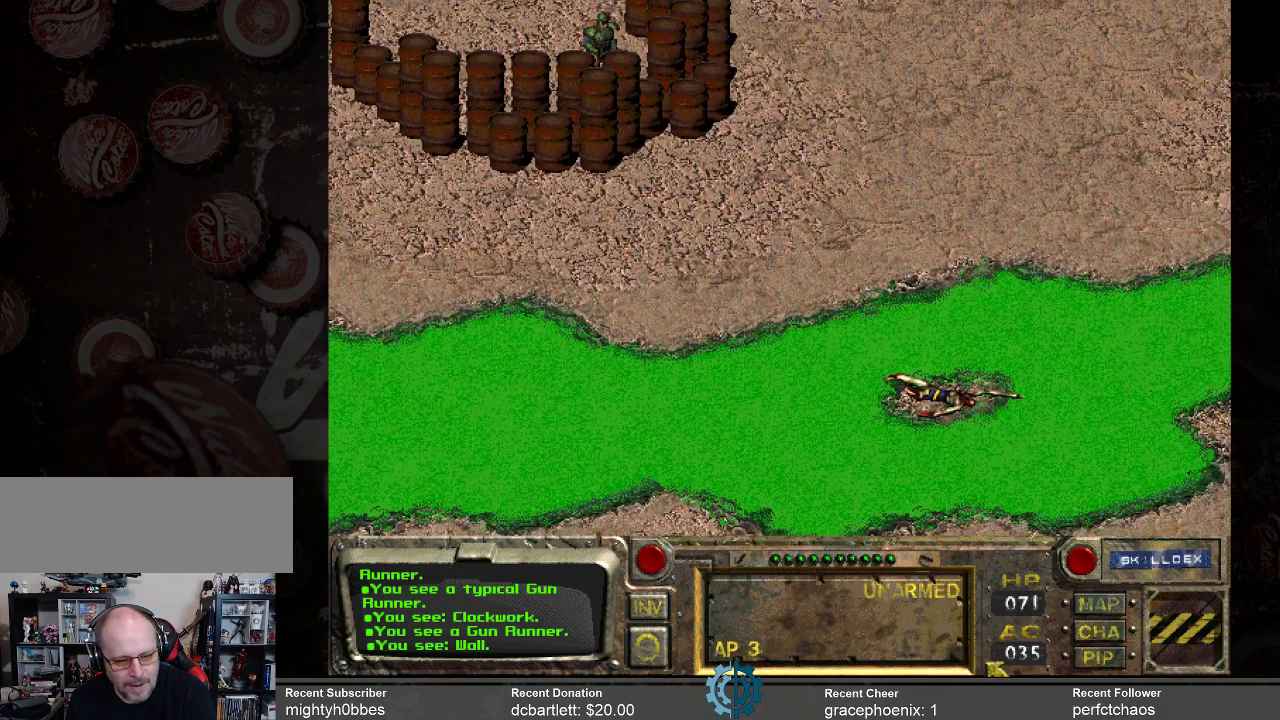
{"keys": [], "mouse": [], "events": []}
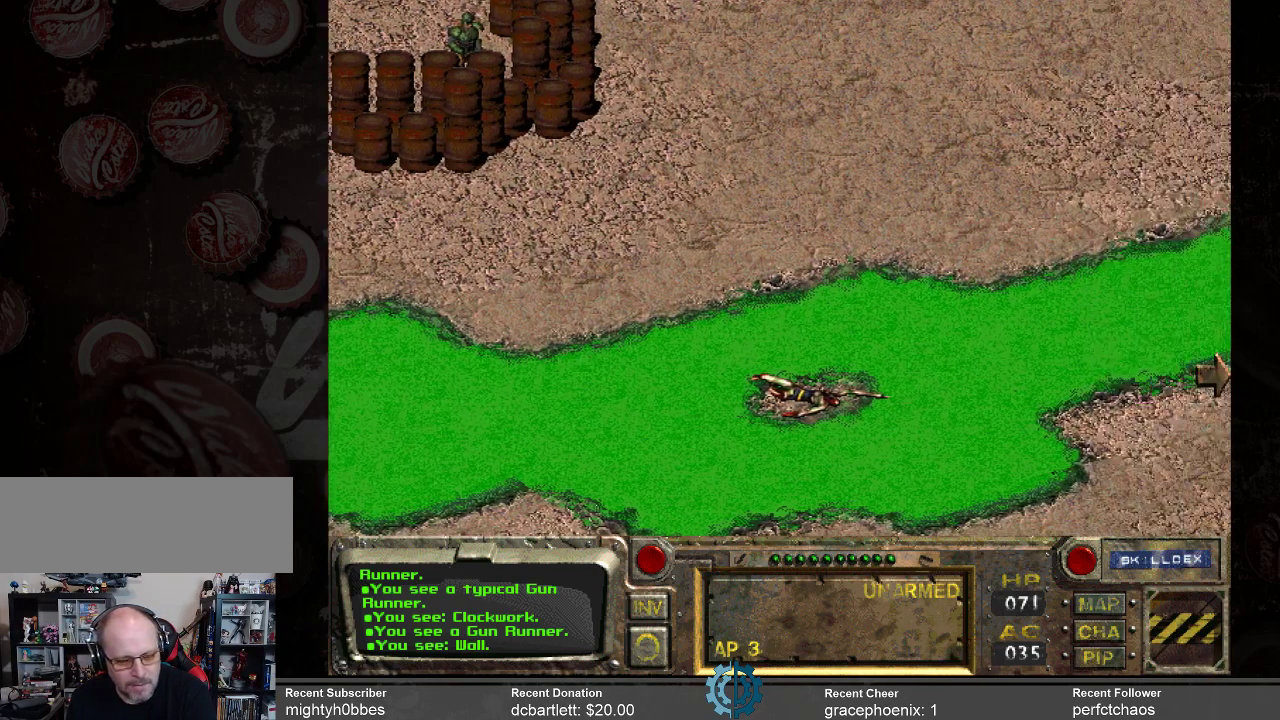
{"keys": [], "mouse": [], "events": []}
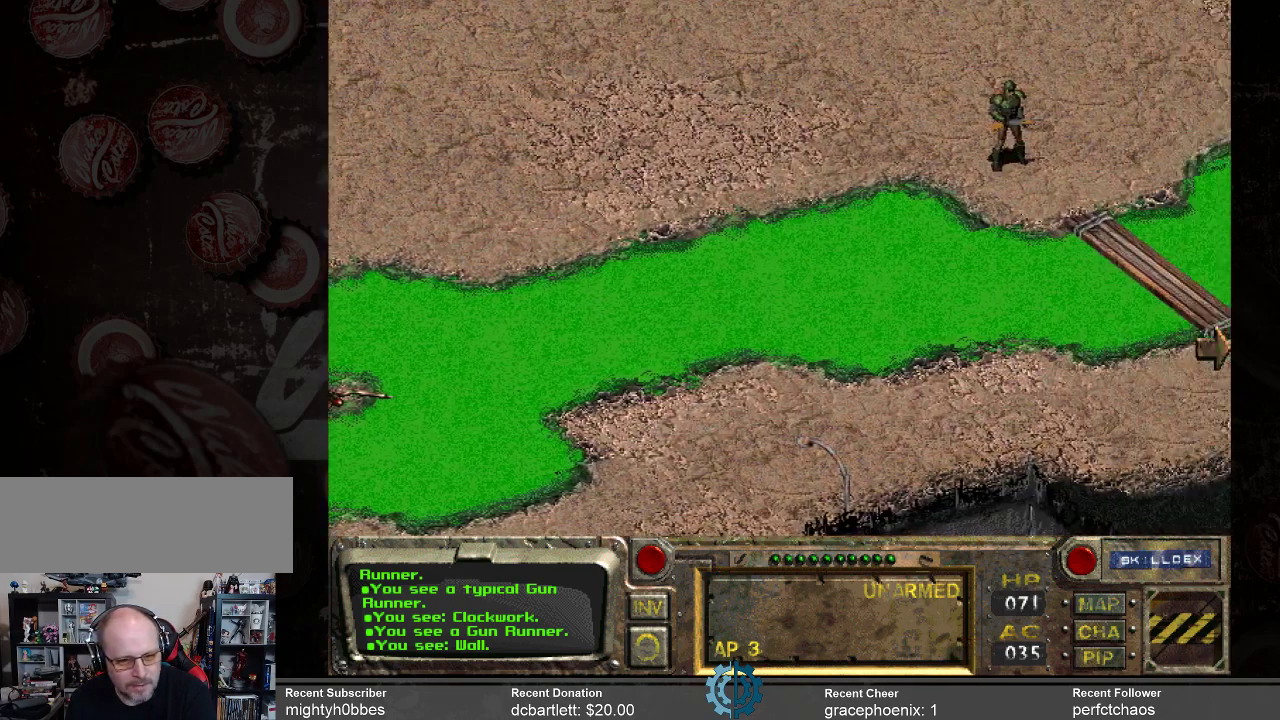
{"keys": [], "mouse": [], "events": []}
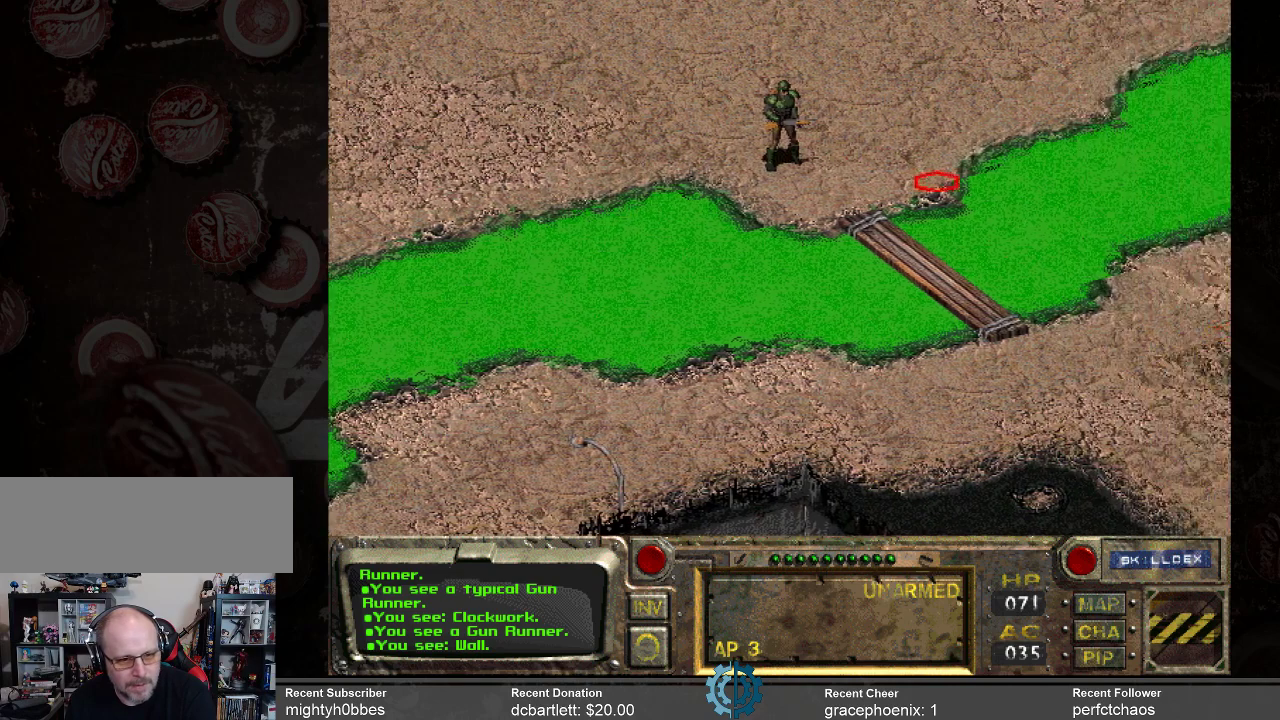
{"keys": [], "mouse": [], "events": []}
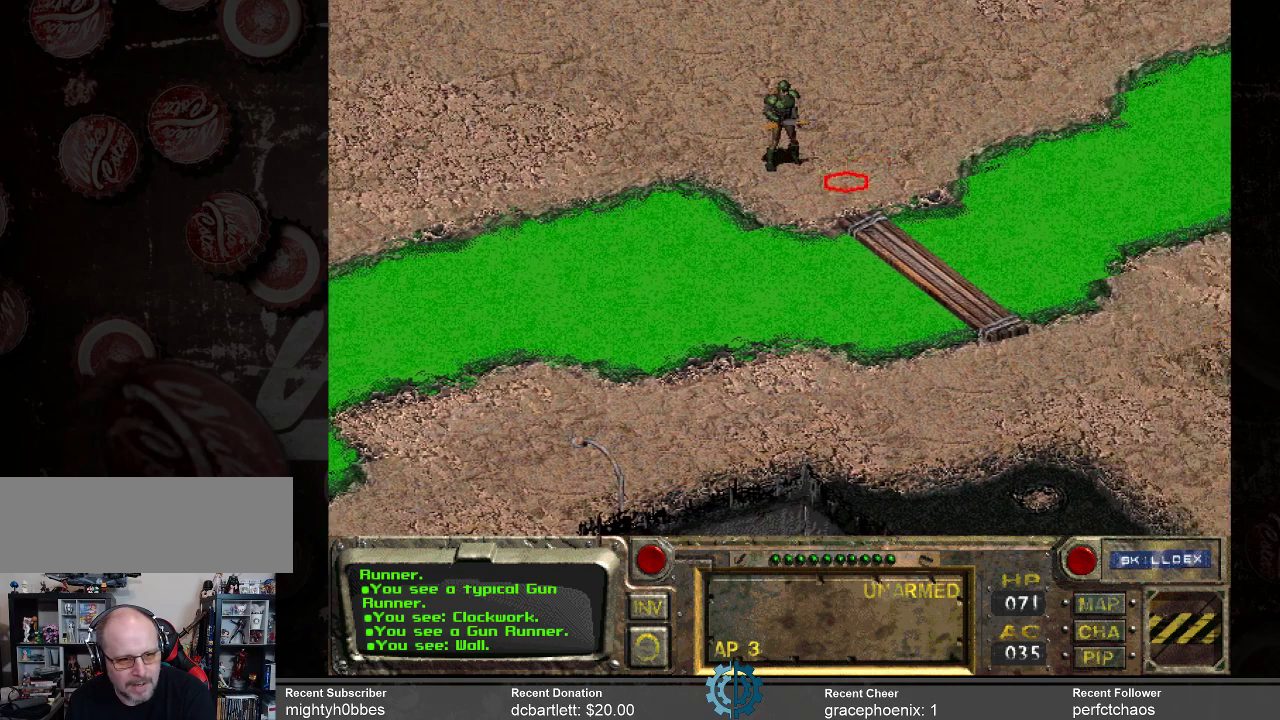
{"keys": [], "mouse": [], "events": []}
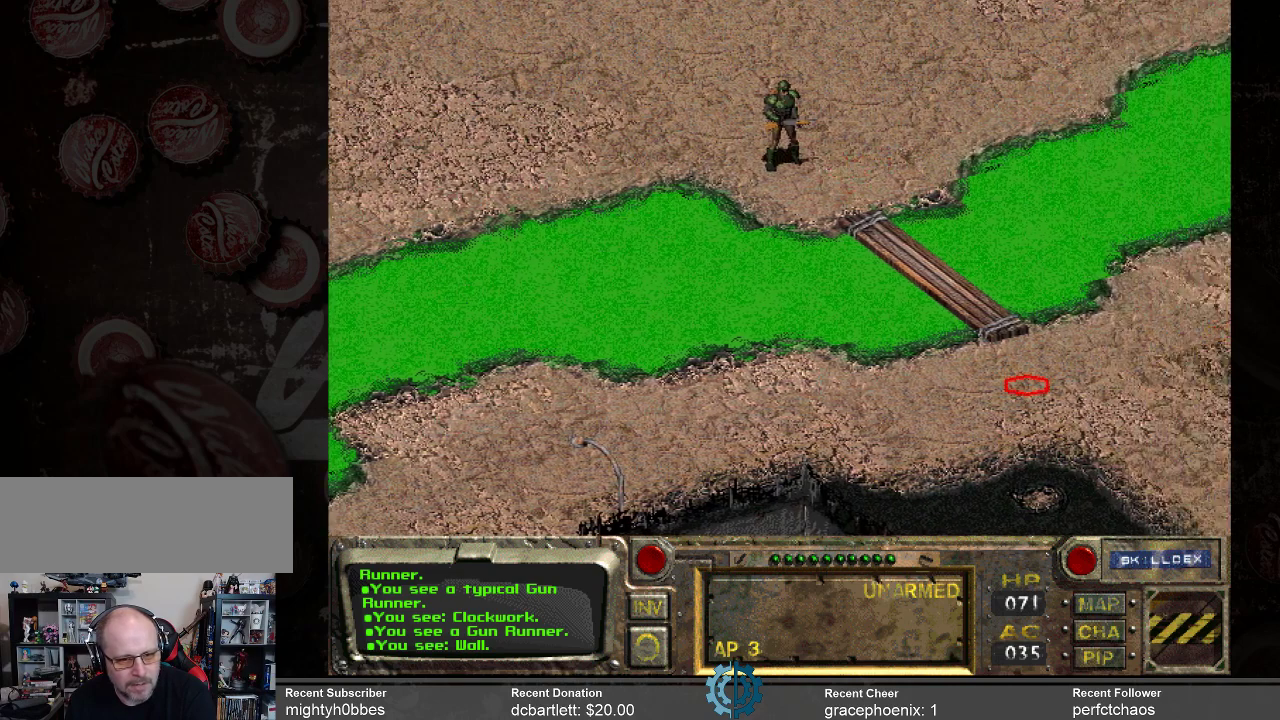
{"keys": [], "mouse": [], "events": []}
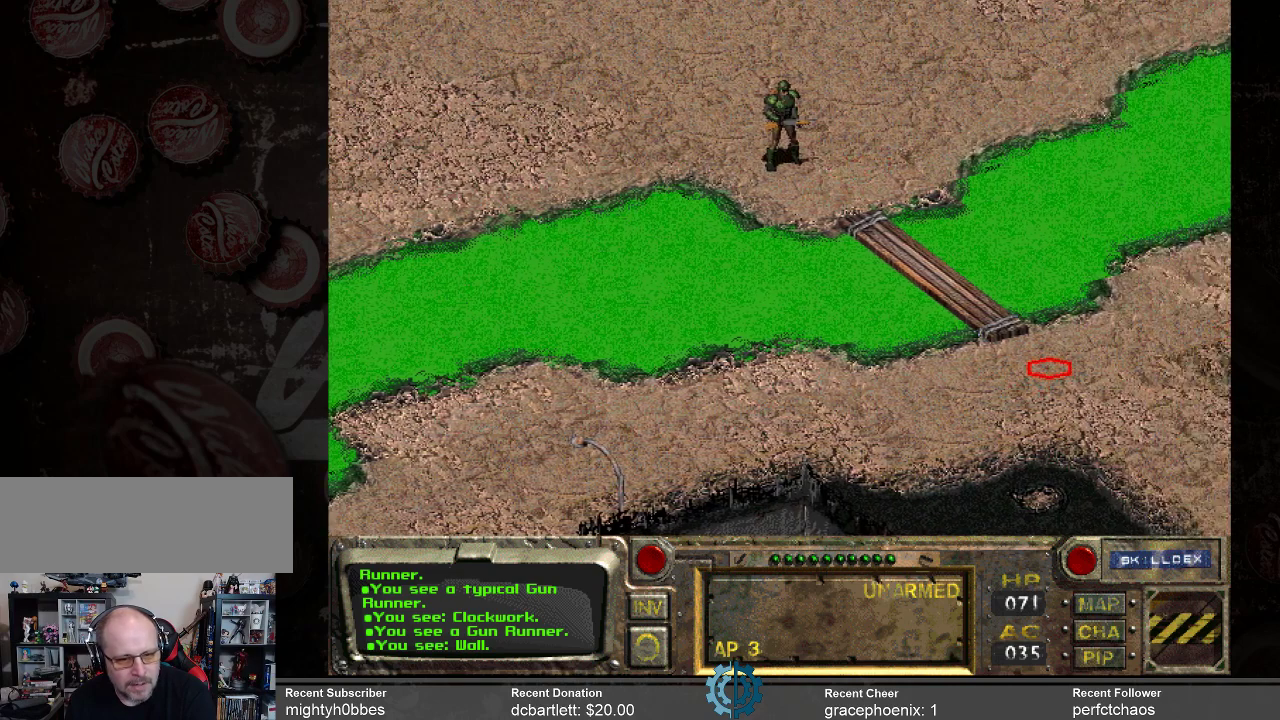
{"keys": [], "mouse": [], "events": [[67, "mouse_left", "down"], [133, "mouse_left", "up"]]}
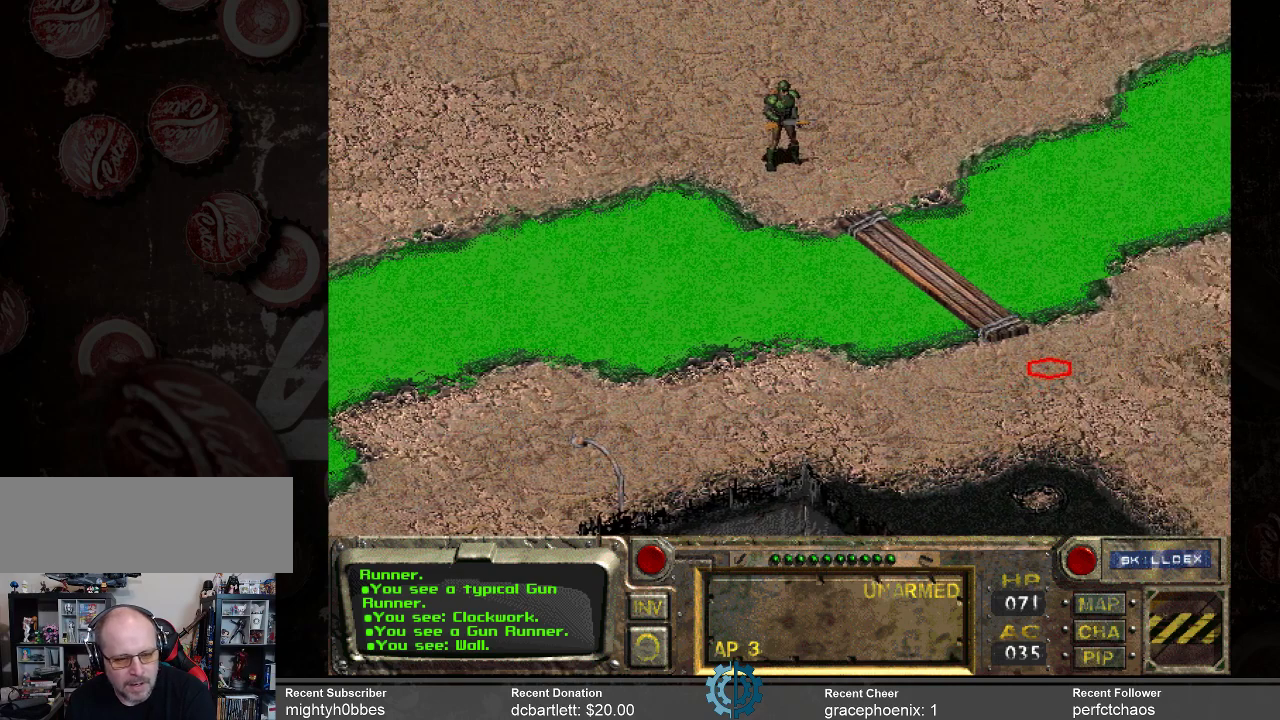
{"keys": [], "mouse": [], "events": []}
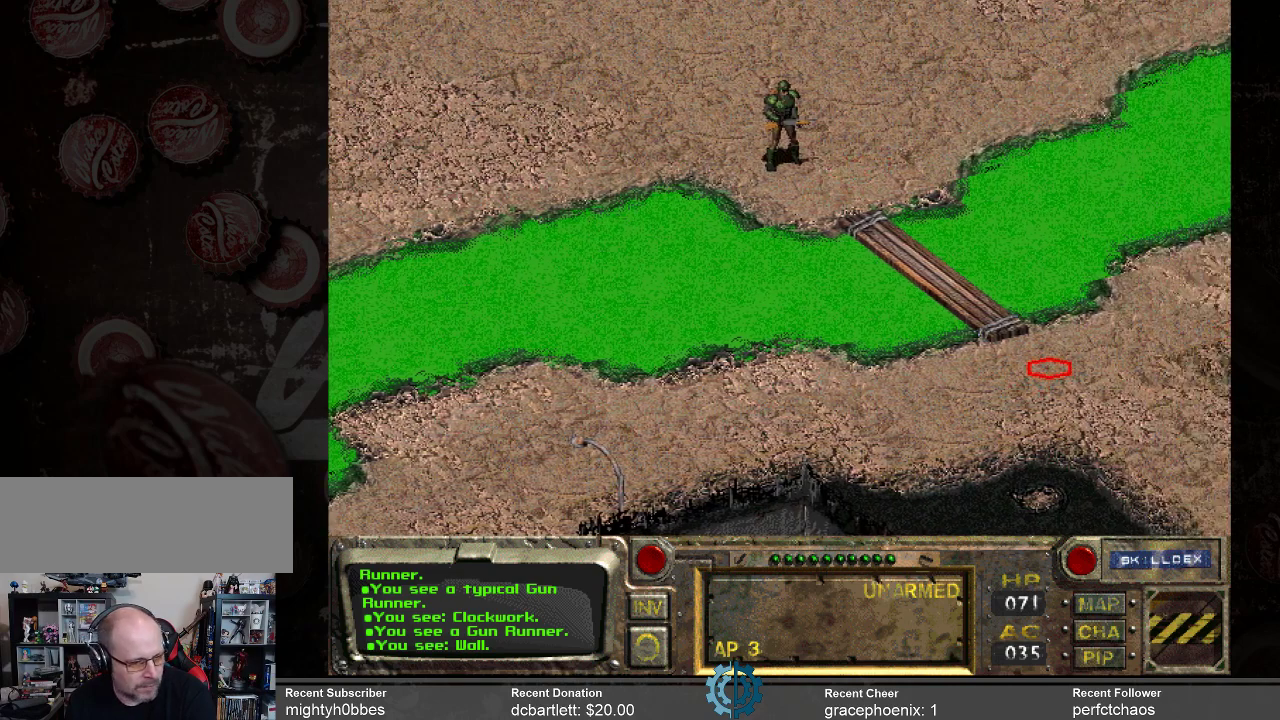
{"keys": [], "mouse": [], "events": []}
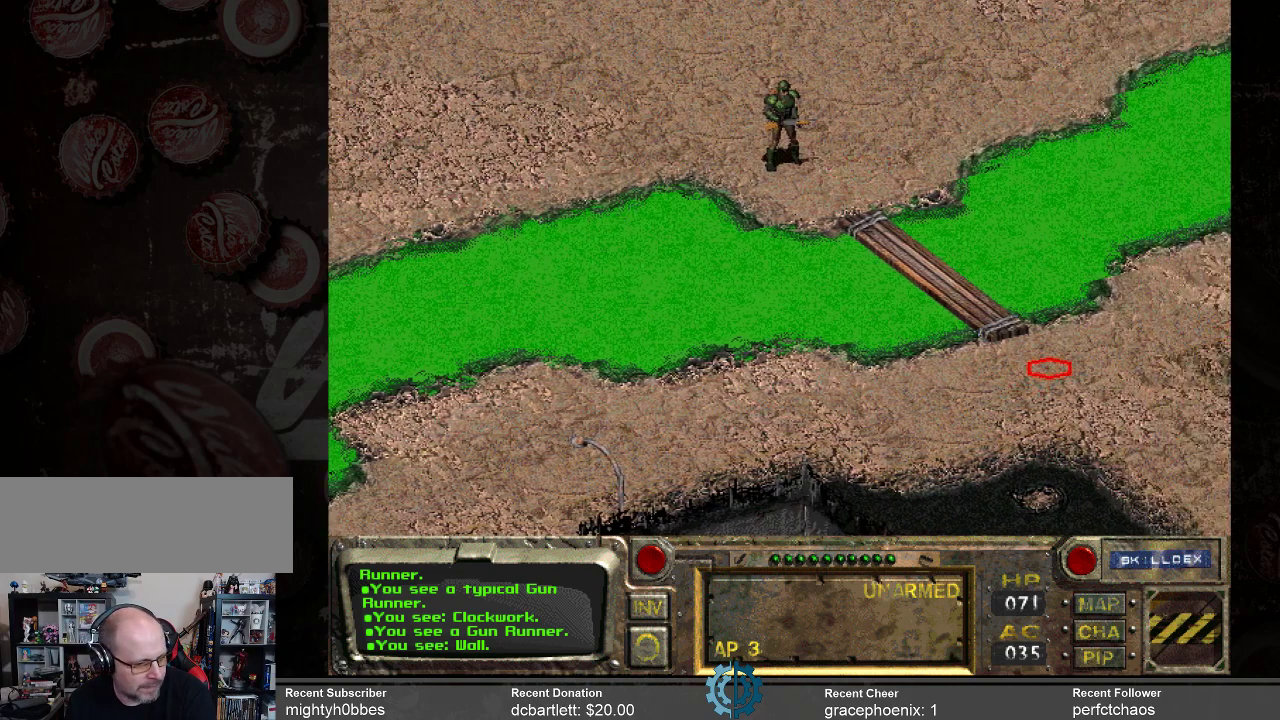
{"keys": [], "mouse": [], "events": []}
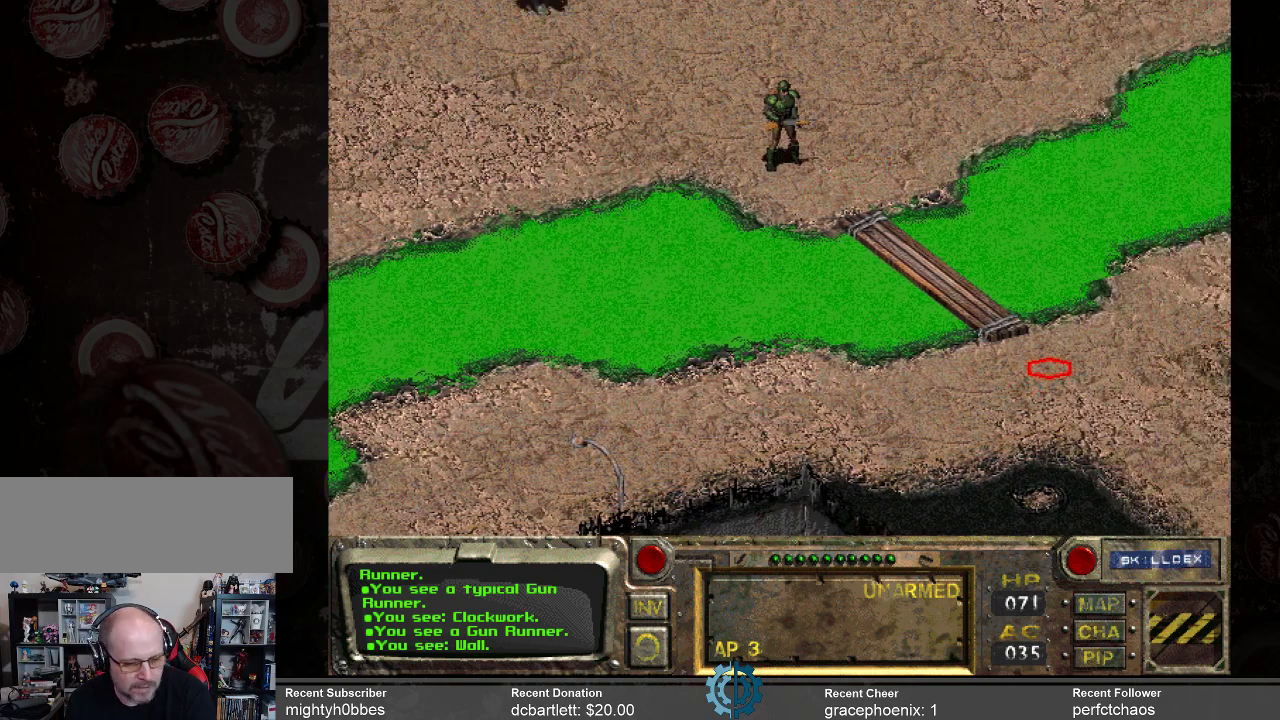
{"keys": [], "mouse": [], "events": []}
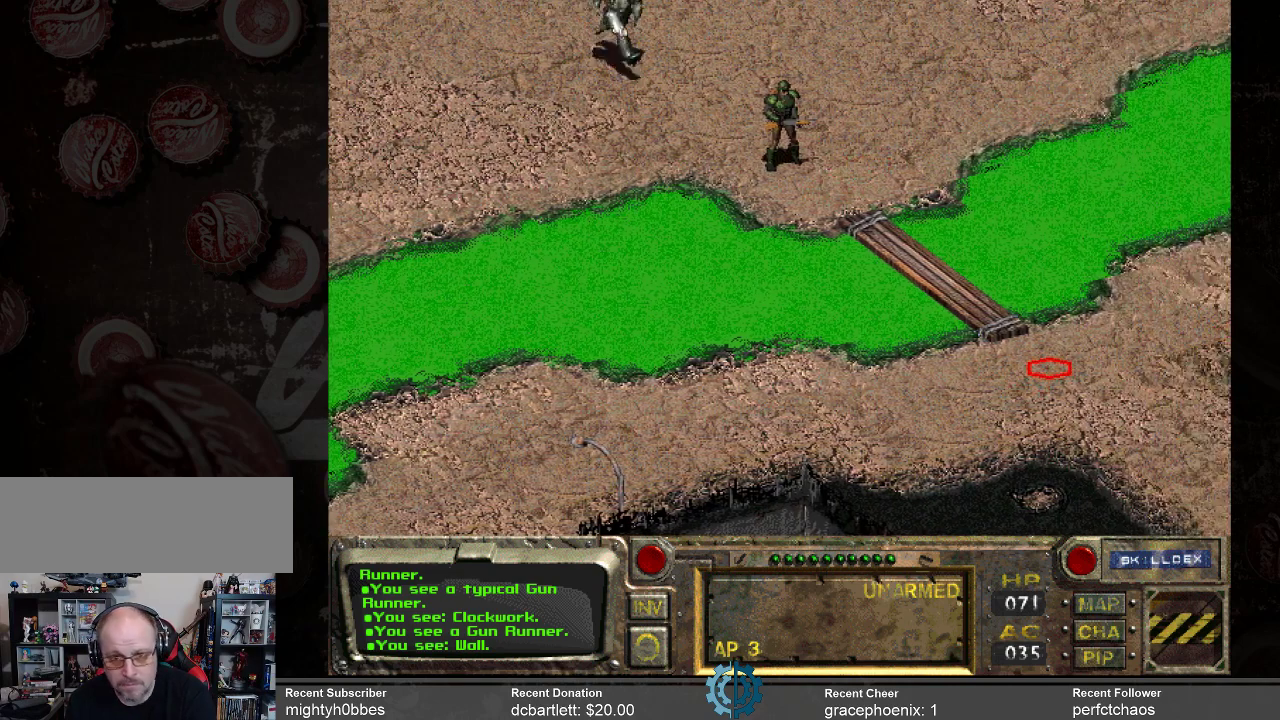
{"keys": [], "mouse": [], "events": []}
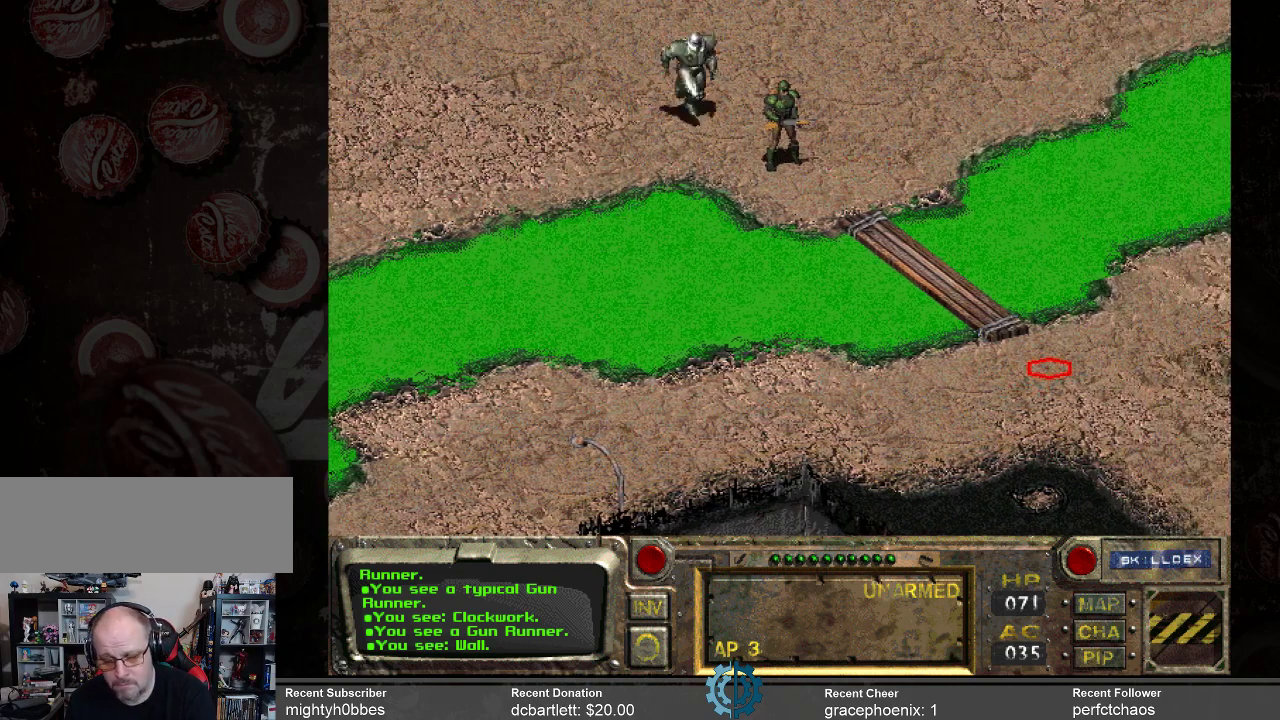
{"keys": [], "mouse": [], "events": []}
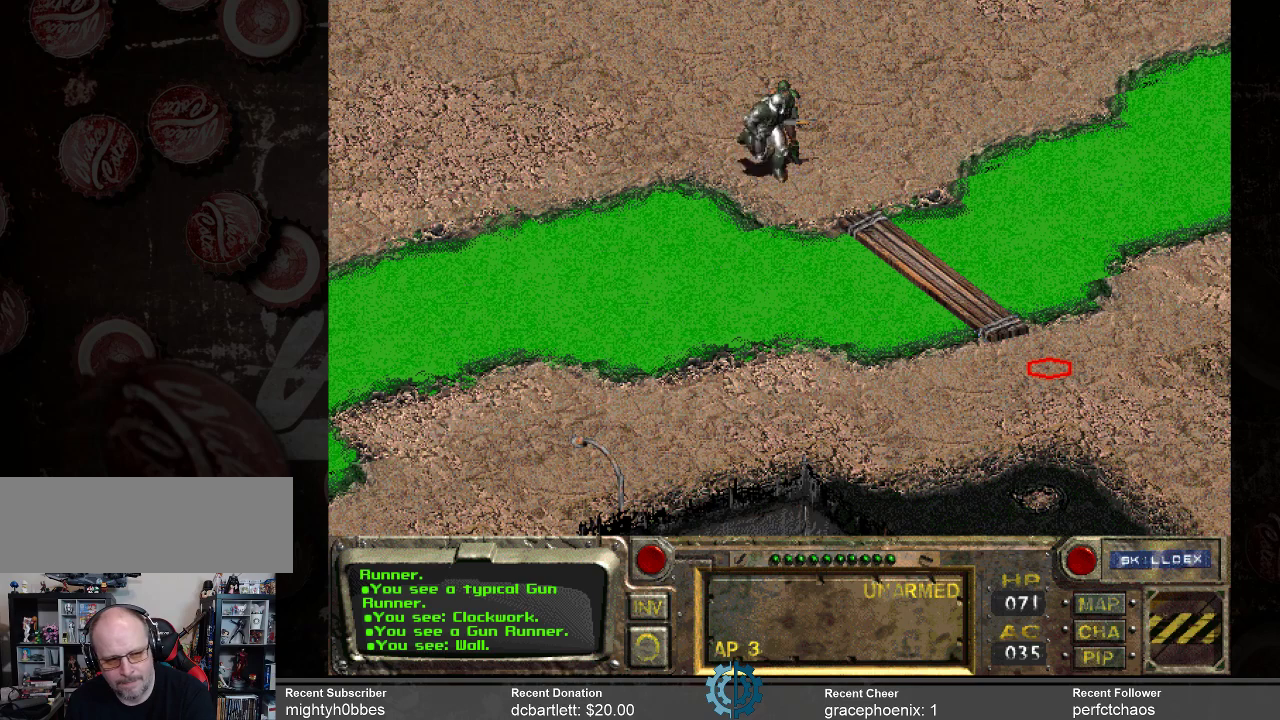
{"keys": [], "mouse": [], "events": []}
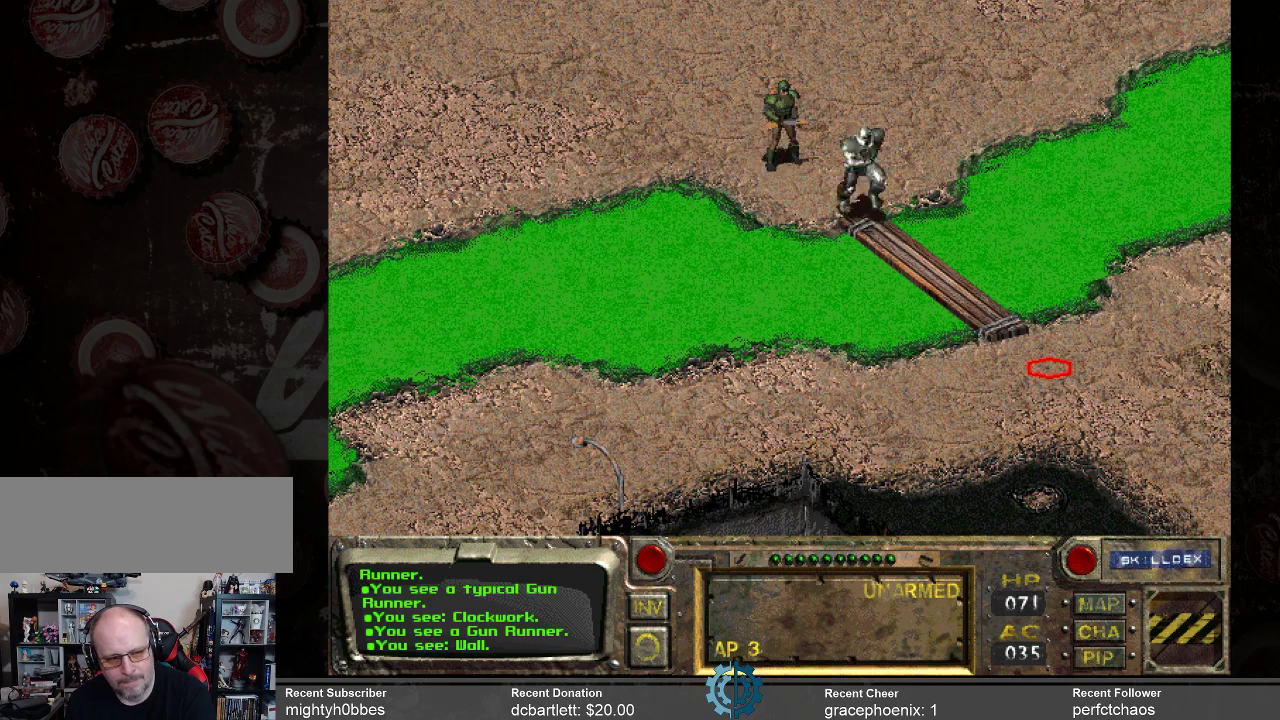
{"keys": [], "mouse": [], "events": []}
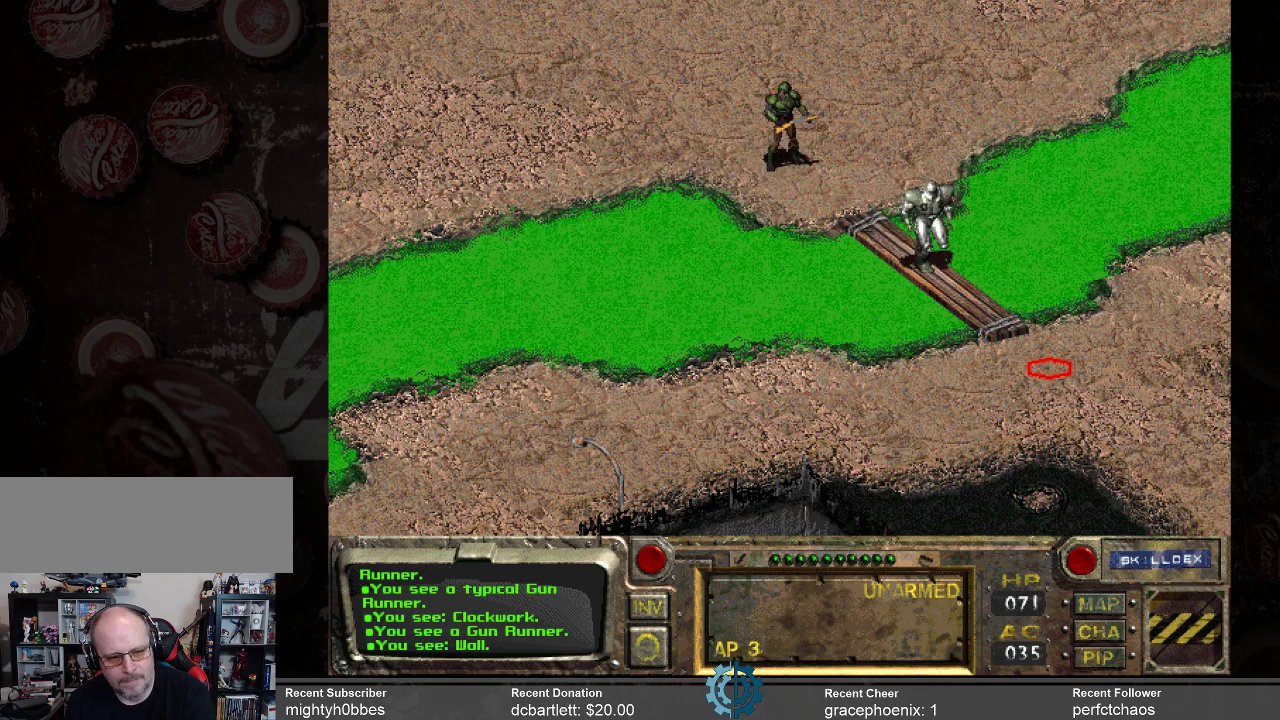
{"keys": [], "mouse": [], "events": []}
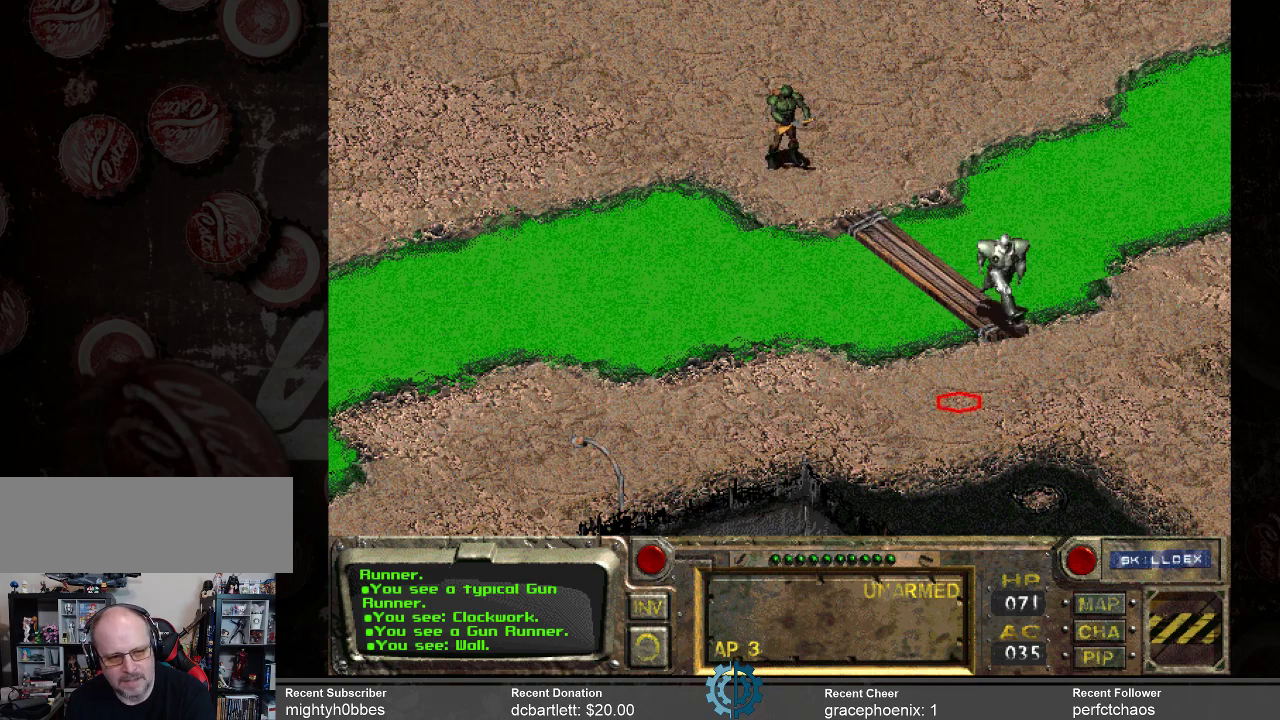
{"keys": [], "mouse": [], "events": []}